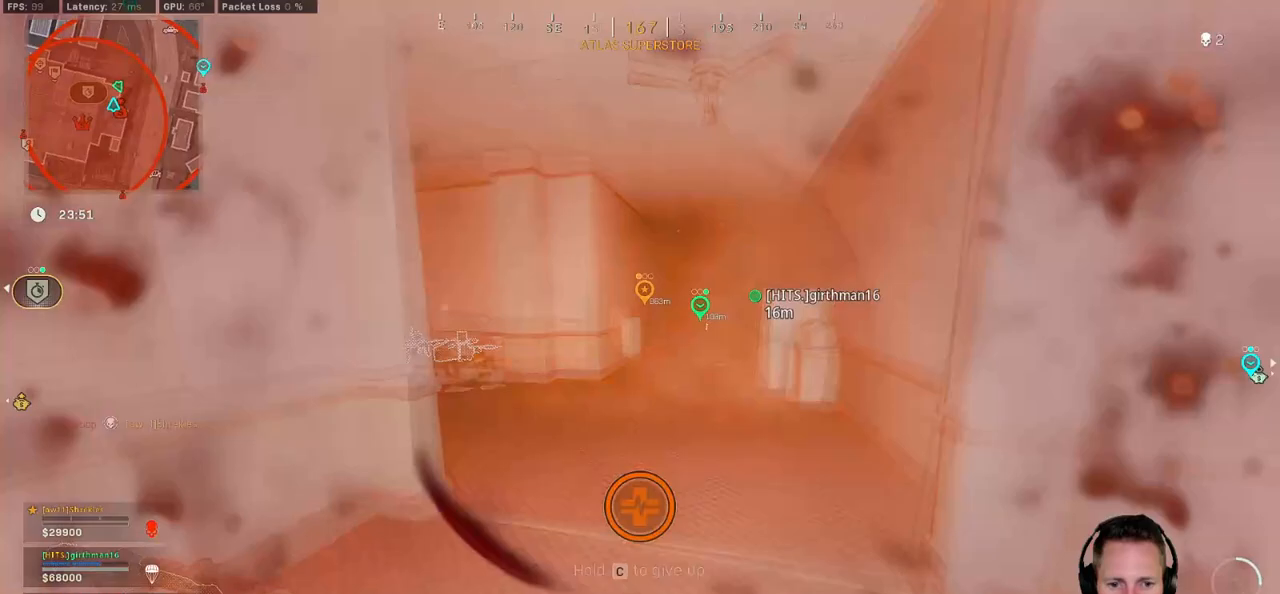
Gameplay with keyboard and mouse; each line is a JSON object with the keys and mouse buttons held at the frame after it. "events" lists presses ("down") and releases ("up") of "1", "2", "3", "4", "5", "a", "alt", "b", "c", "ctrl", "d", "e", "f", "g", "q", "r", "s", "shift", "space", "t", "tab", "v", "w", "x", "z", "mouse_left", "mouse_wheel", "mouse_right", "mouse_mb4" and "mouse_mb5" between this image and that frame as [ms after this image, input, new state], when the widget could be followed in between. "mouse_left", "mouse_wheel", "mouse_right", "mouse_mb4", "mouse_mb5" = the "left", "wheel", "right", "mb4", "mb5" buttons of the "mouse" list. No other keys are recorded. "wheel" means that the mouse wheel is clicked or scrolled. Mouse movement is not recorded.
{"keys": ["a", "shift", "w"], "mouse": [], "events": [[167, "d", "up"], [234, "a", "down"]]}
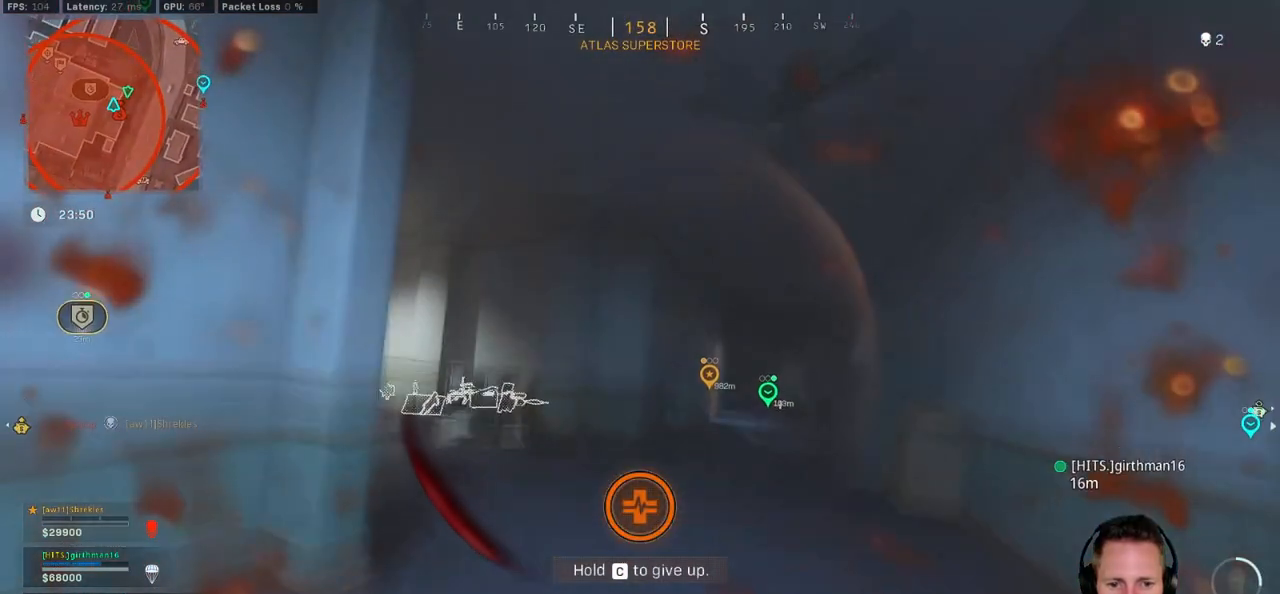
{"keys": ["a", "s"], "mouse": [], "events": [[34, "shift", "up"], [50, "w", "up"], [500, "s", "down"]]}
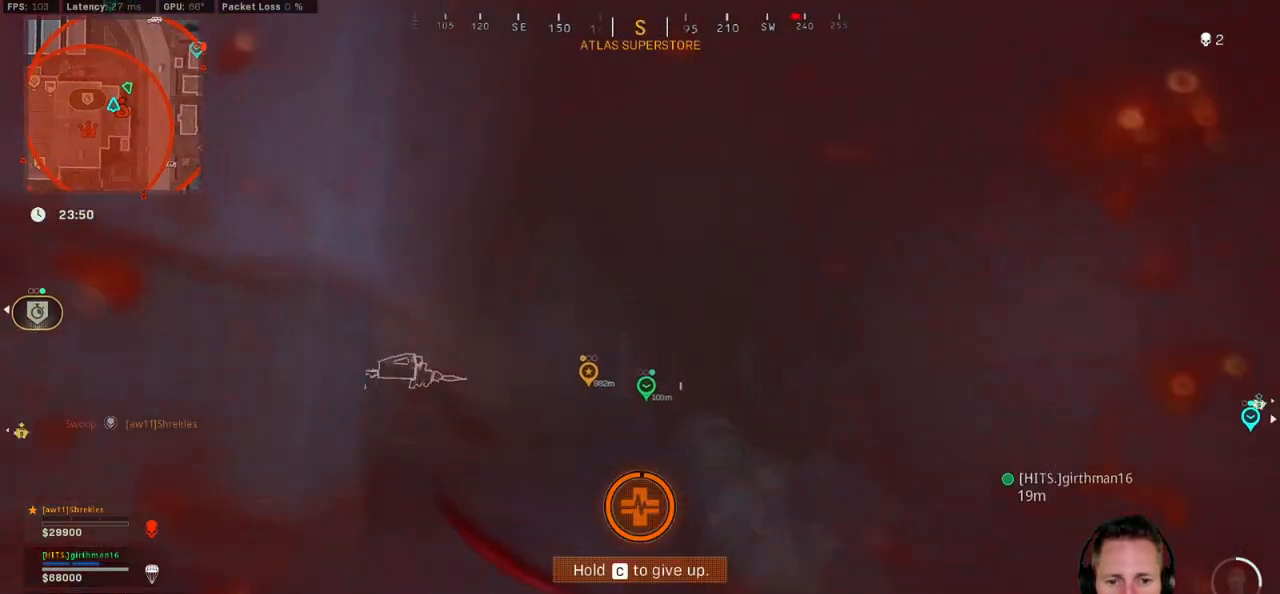
{"keys": ["a", "s"], "mouse": [], "events": []}
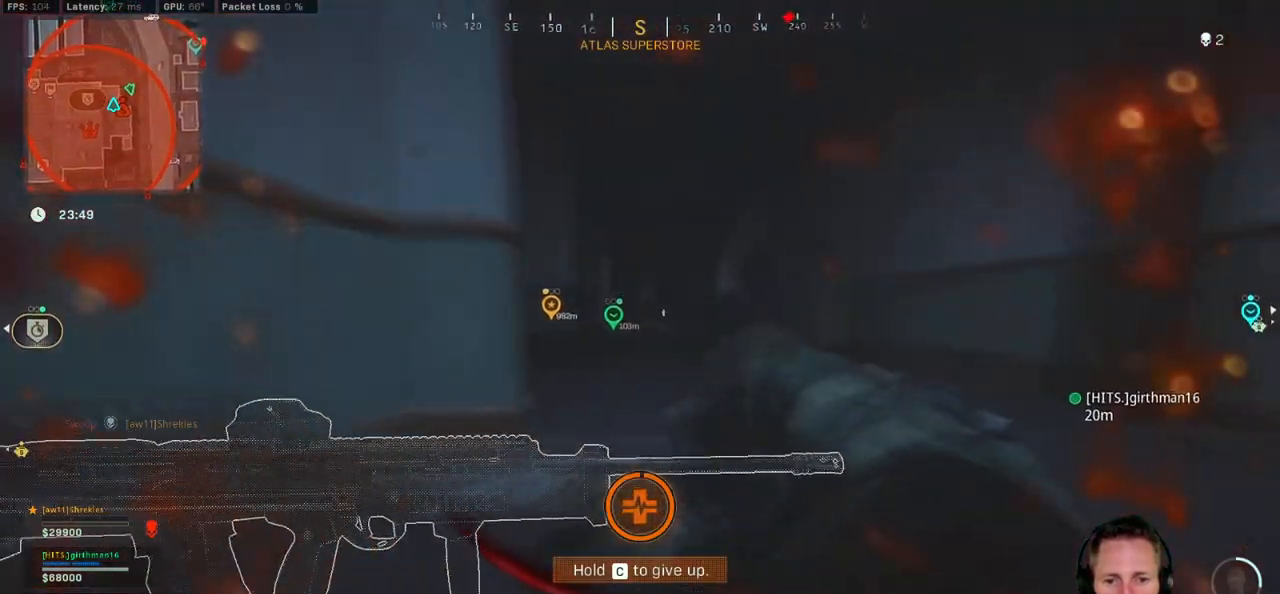
{"keys": ["a", "s"], "mouse": [], "events": []}
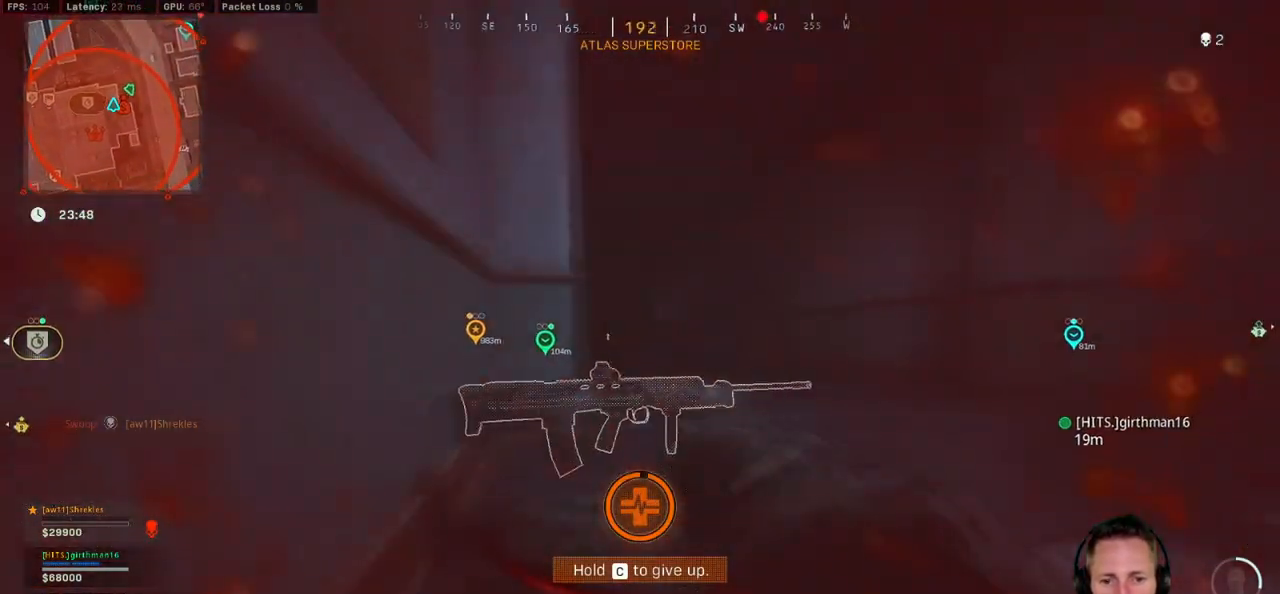
{"keys": ["a", "s"], "mouse": [], "events": []}
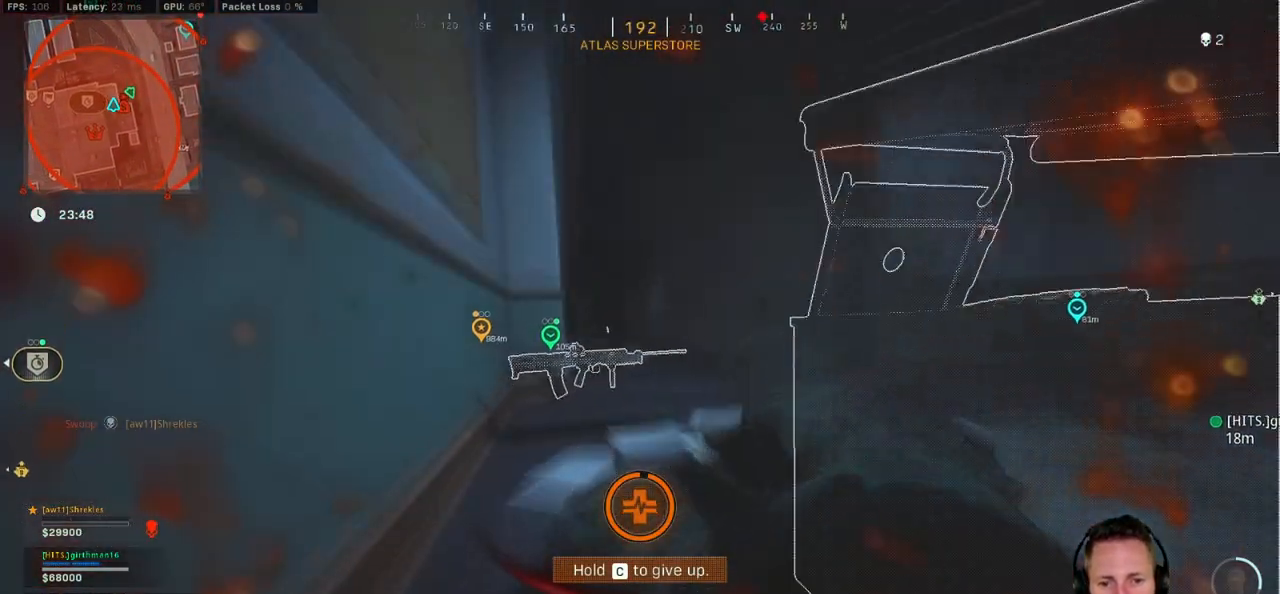
{"keys": ["a", "s"], "mouse": [], "events": []}
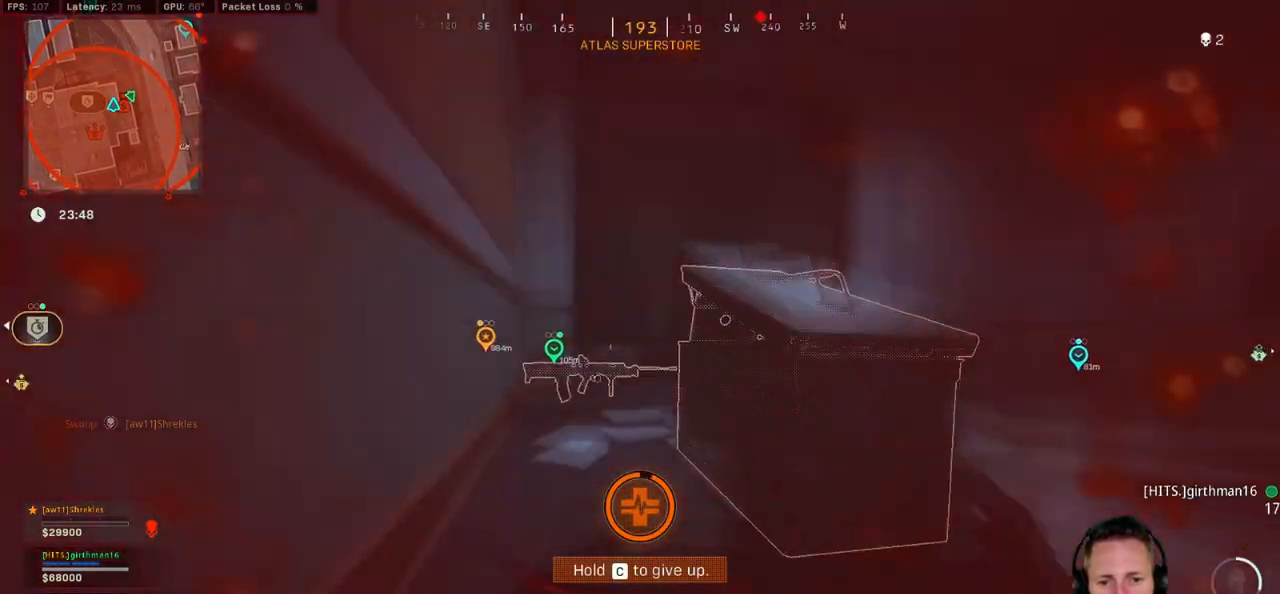
{"keys": [], "mouse": [], "events": [[17, "s", "up"], [34, "a", "up"]]}
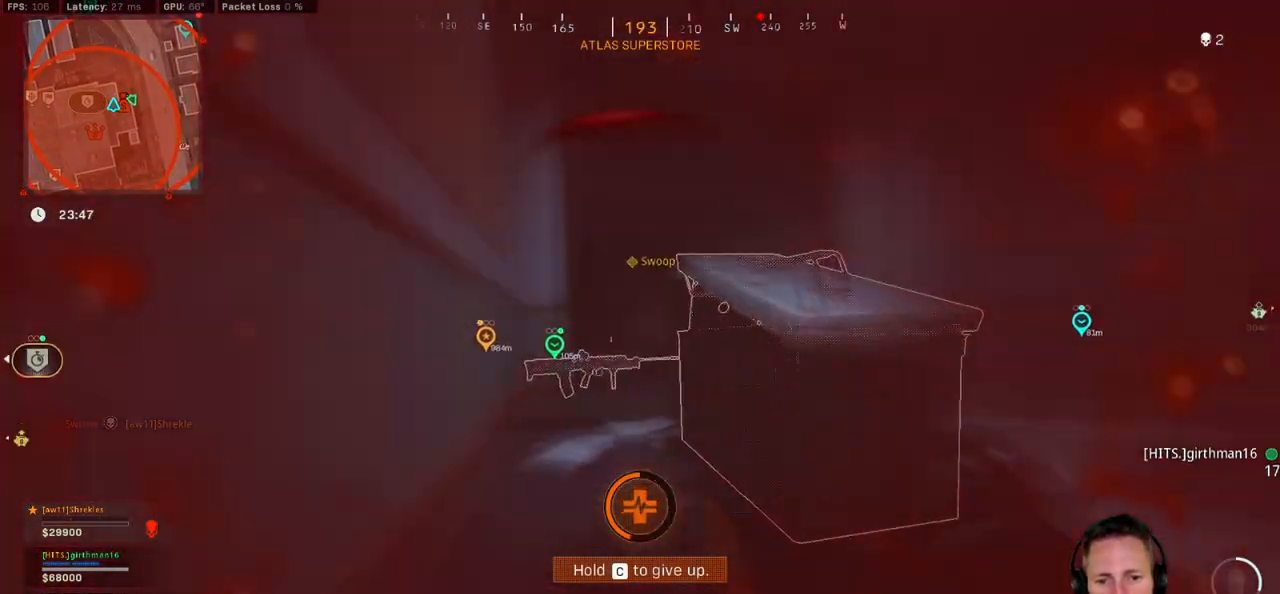
{"keys": [], "mouse": [], "events": []}
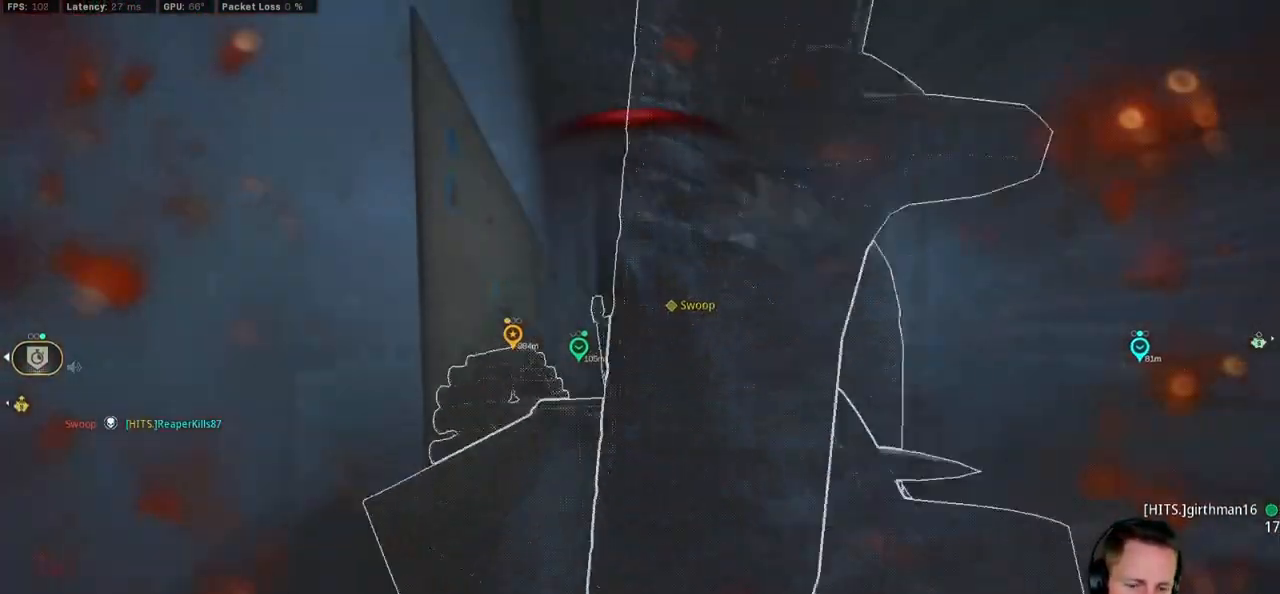
{"keys": [], "mouse": [], "events": []}
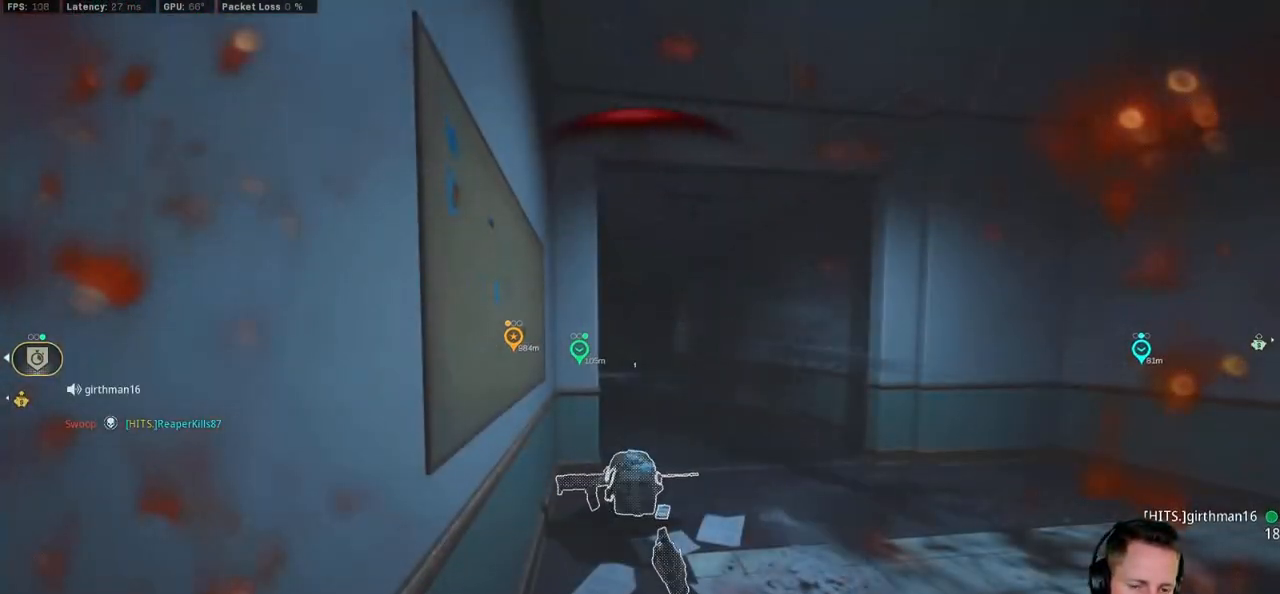
{"keys": [], "mouse": [], "events": []}
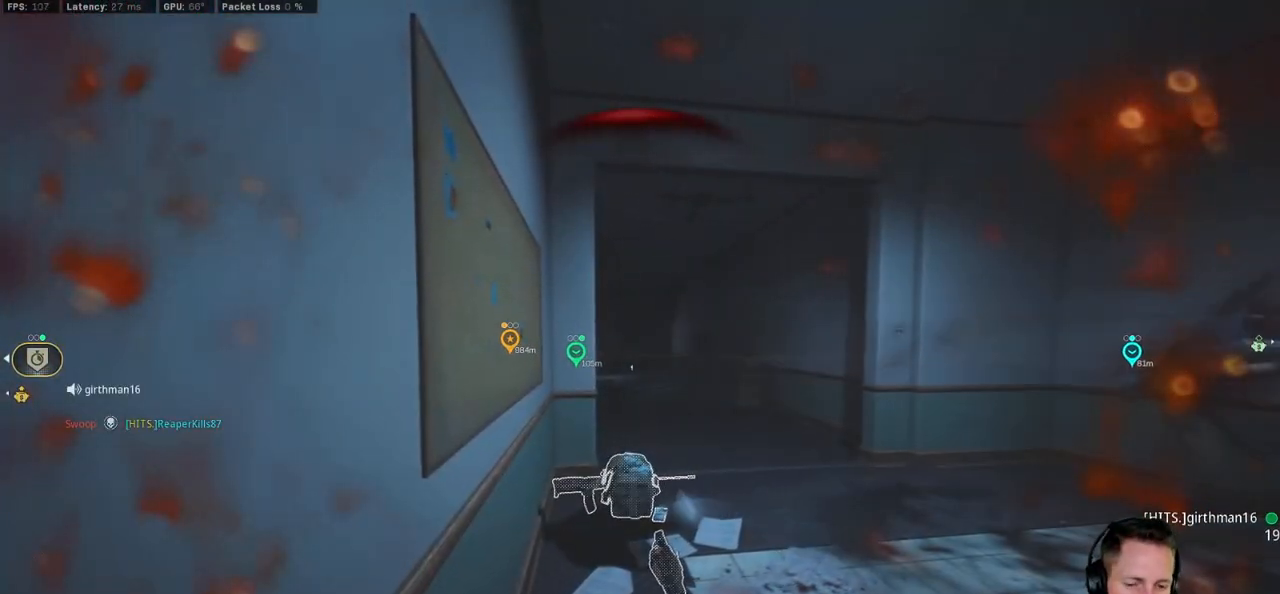
{"keys": ["tab"], "mouse": [], "events": [[300, "tab", "down"]]}
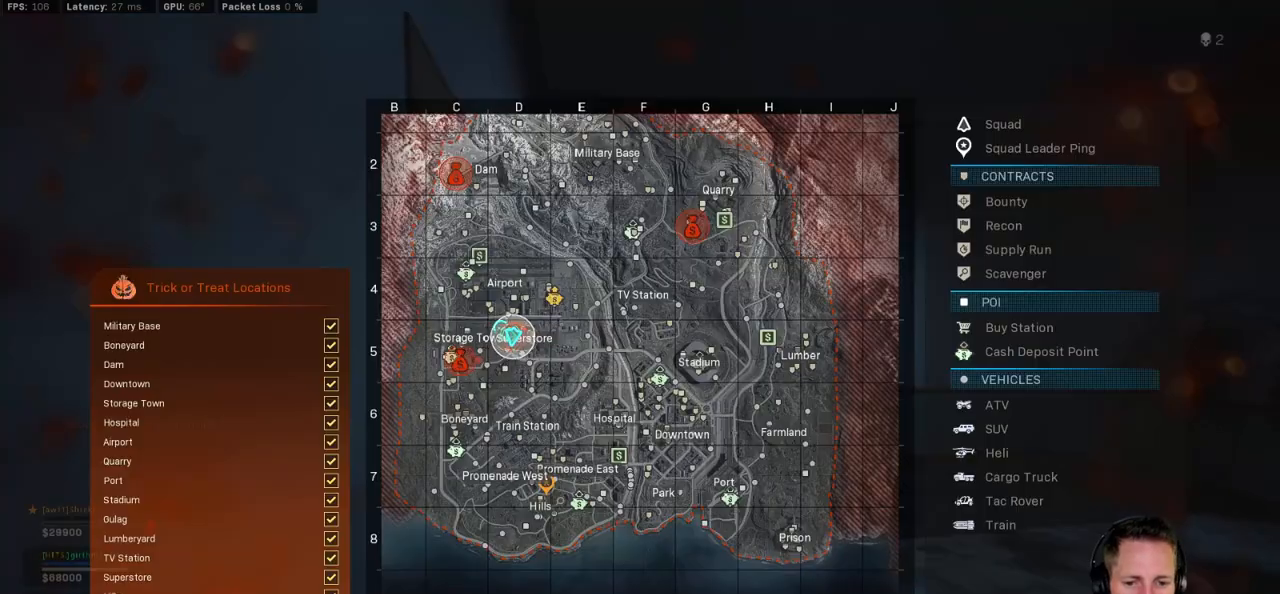
{"keys": [], "mouse": [], "events": [[184, "tab", "up"]]}
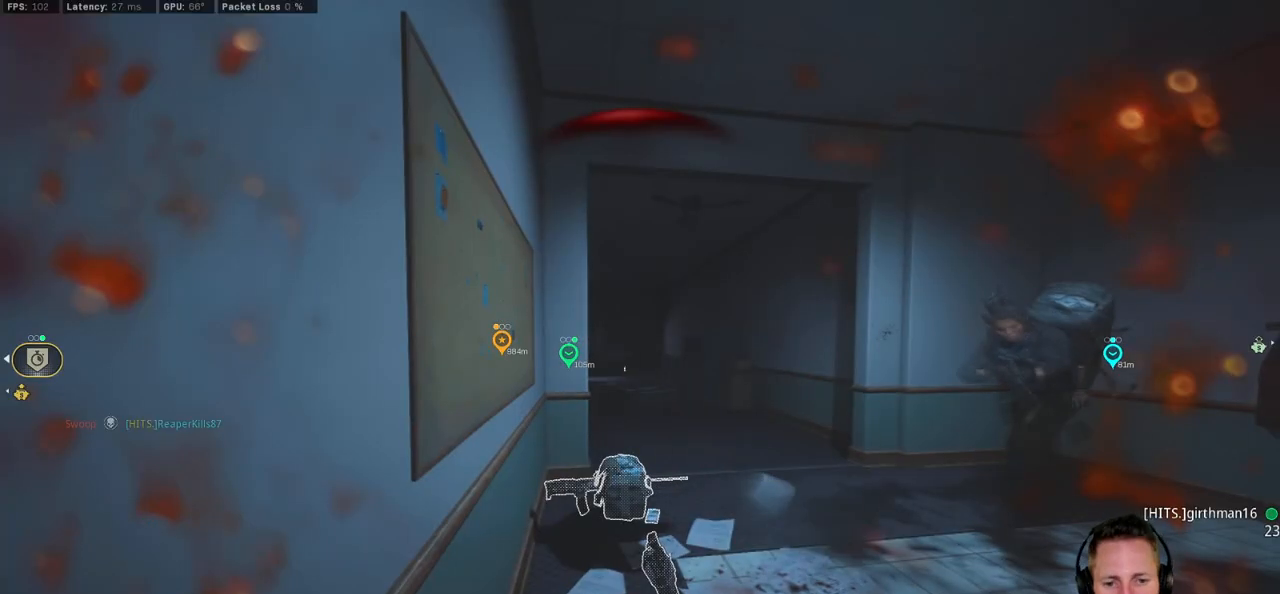
{"keys": [], "mouse": []}
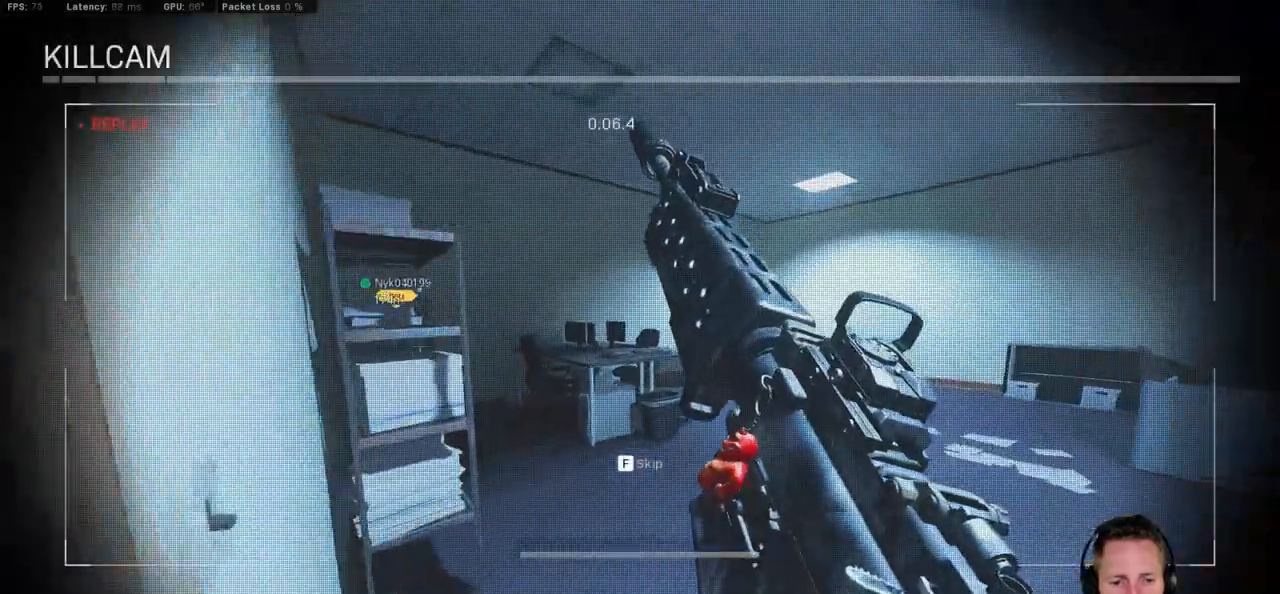
{"keys": [], "mouse": [], "events": []}
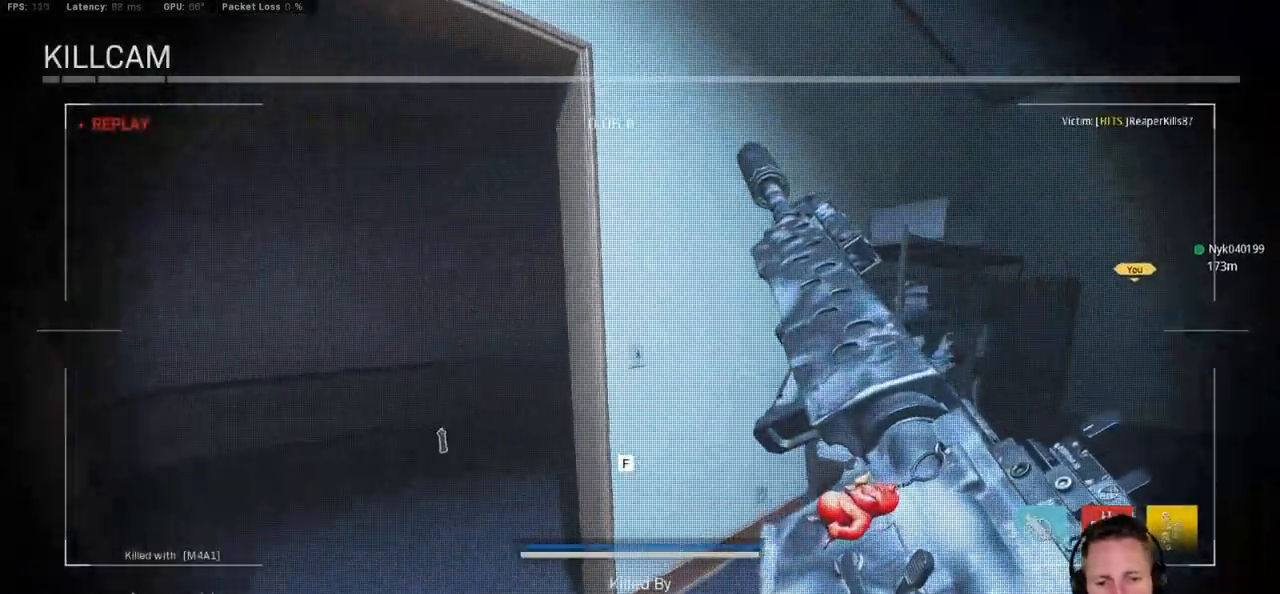
{"keys": ["f", "w"], "mouse": [], "events": [[250, "w", "down"], [284, "f", "down"], [367, "f", "up"], [450, "f", "down"]]}
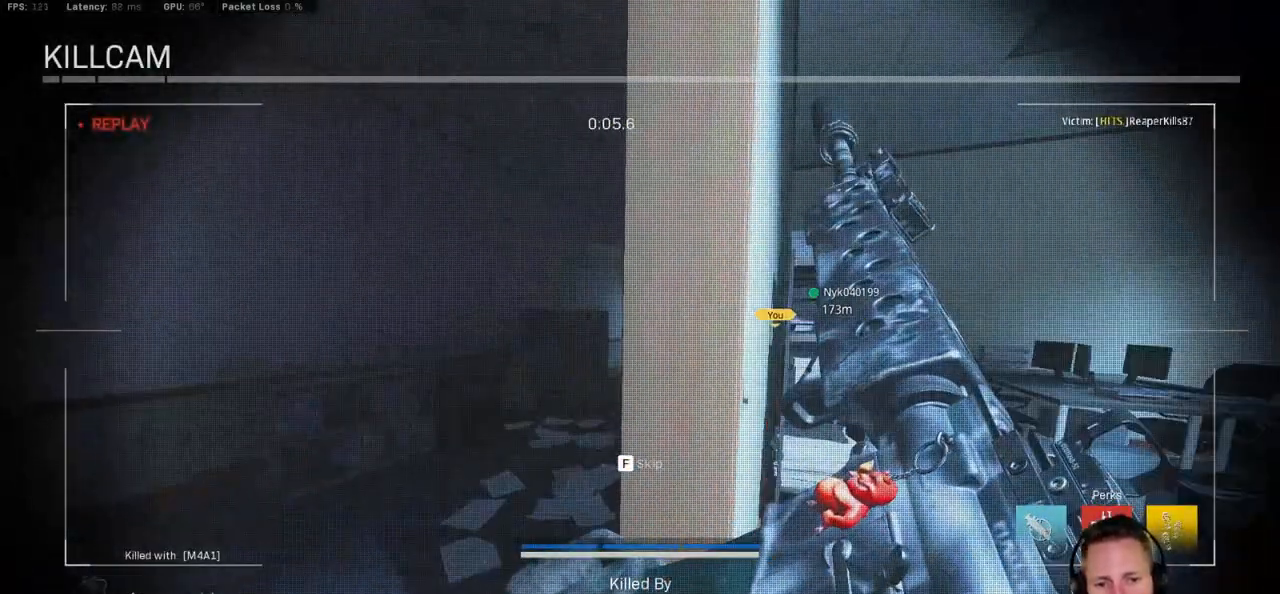
{"keys": ["f", "w"], "mouse": [], "events": [[17, "f", "up"], [117, "f", "down"], [184, "f", "up"], [267, "f", "down"], [350, "f", "up"], [434, "f", "down"]]}
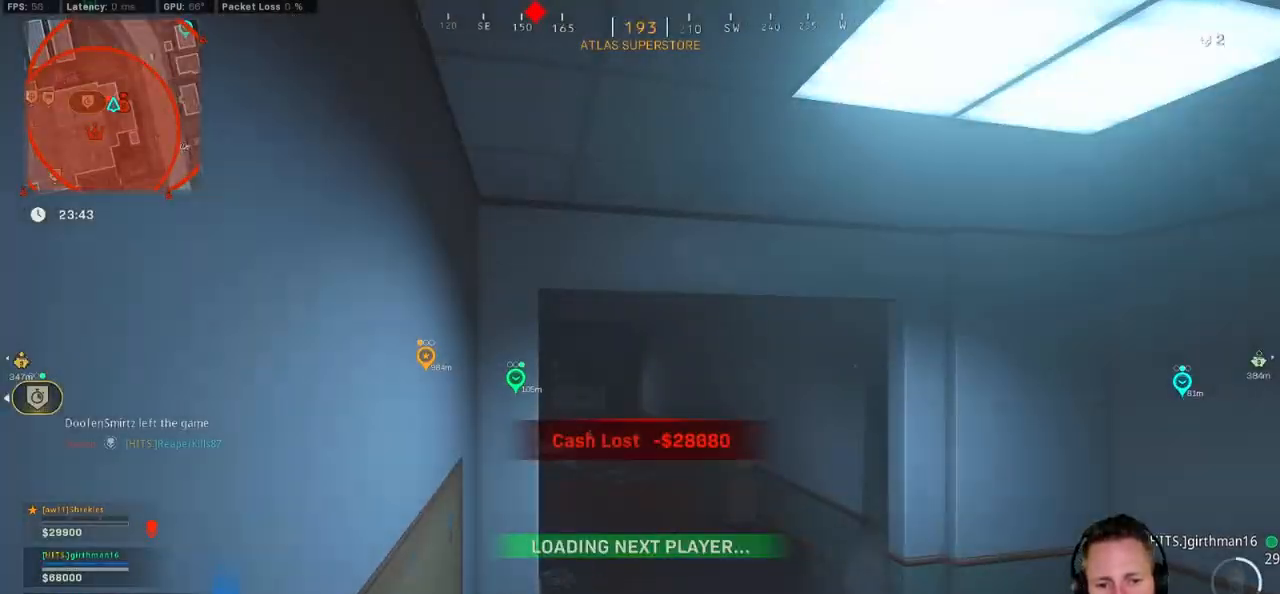
{"keys": [], "mouse": [], "events": [[34, "f", "up"], [400, "w", "up"]]}